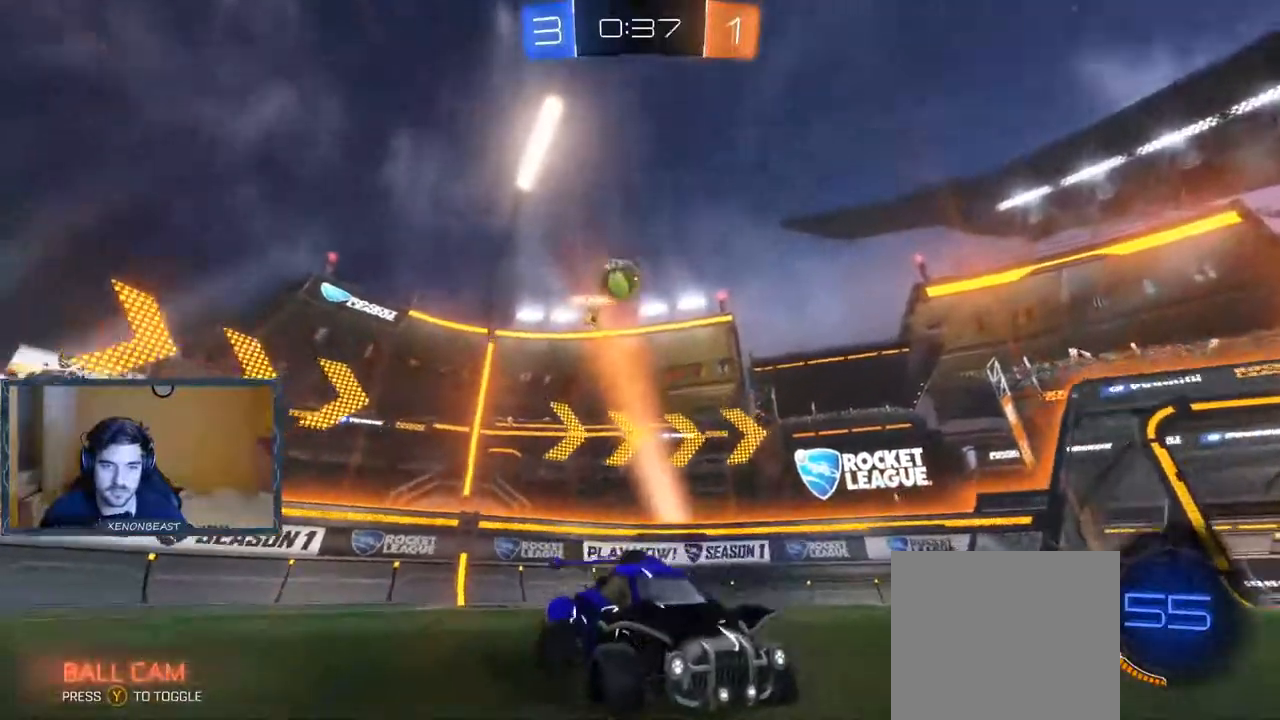
Gameplay with a controller (Xbox layout); each line is a JSON object with the inputs held at the frame after it. "events" lists button and stick changes between this image and that frame as [ms after this image, input, new state], when the widget could be followed in between.
{"buttons": ["R2"], "left_stick": "right", "right_stick": "center", "events": [[333, "left_stick", "right"]]}
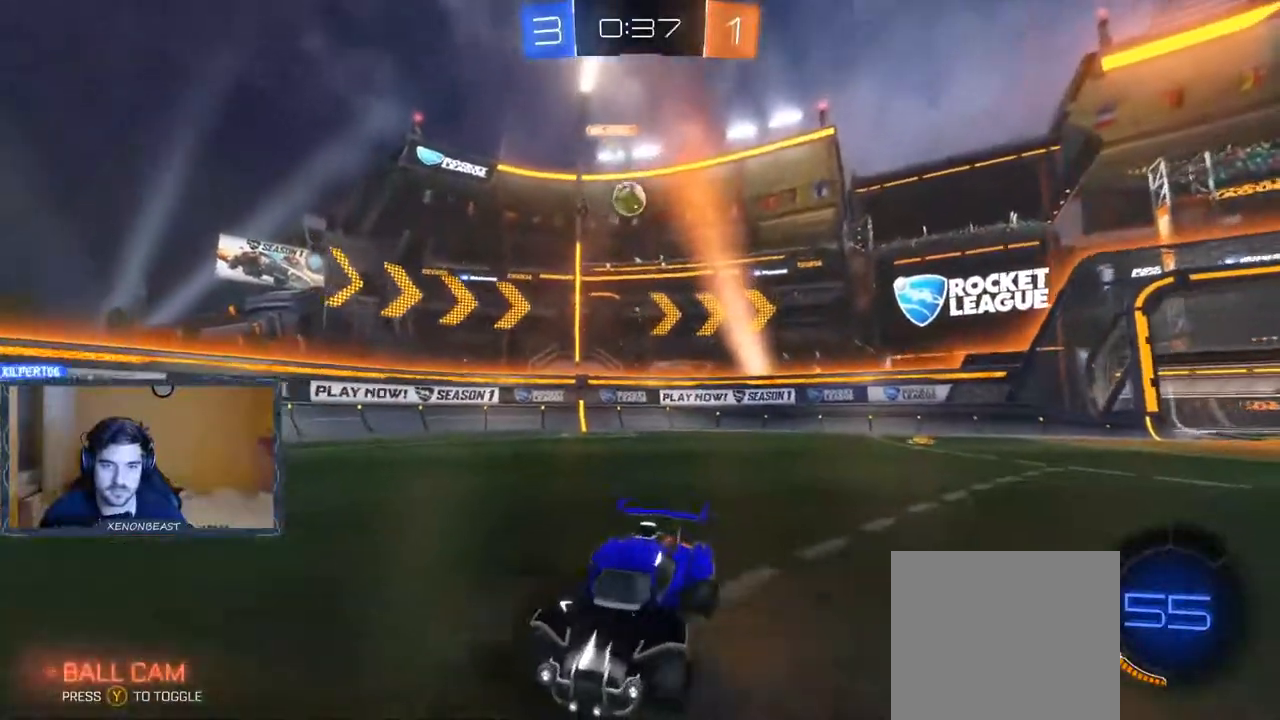
{"buttons": ["R2"], "left_stick": "right", "right_stick": "center", "events": []}
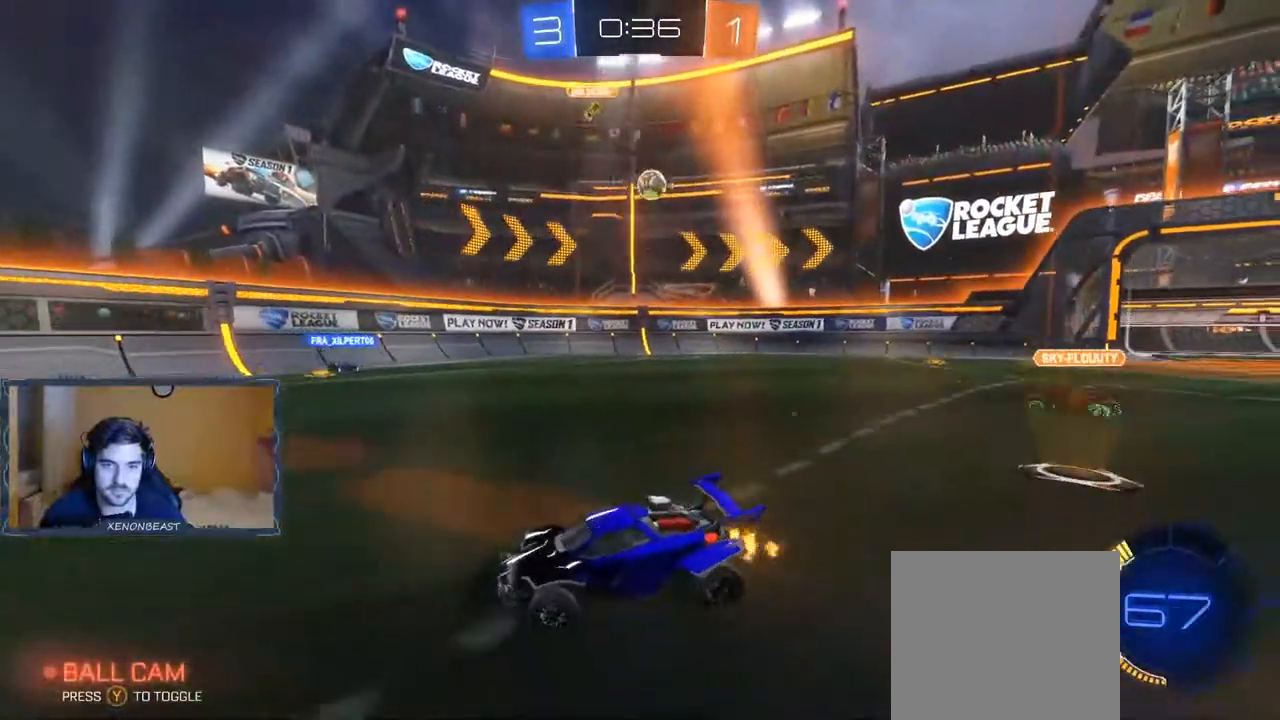
{"buttons": ["R2"], "left_stick": "left", "right_stick": "center", "events": [[300, "left_stick", "left"]]}
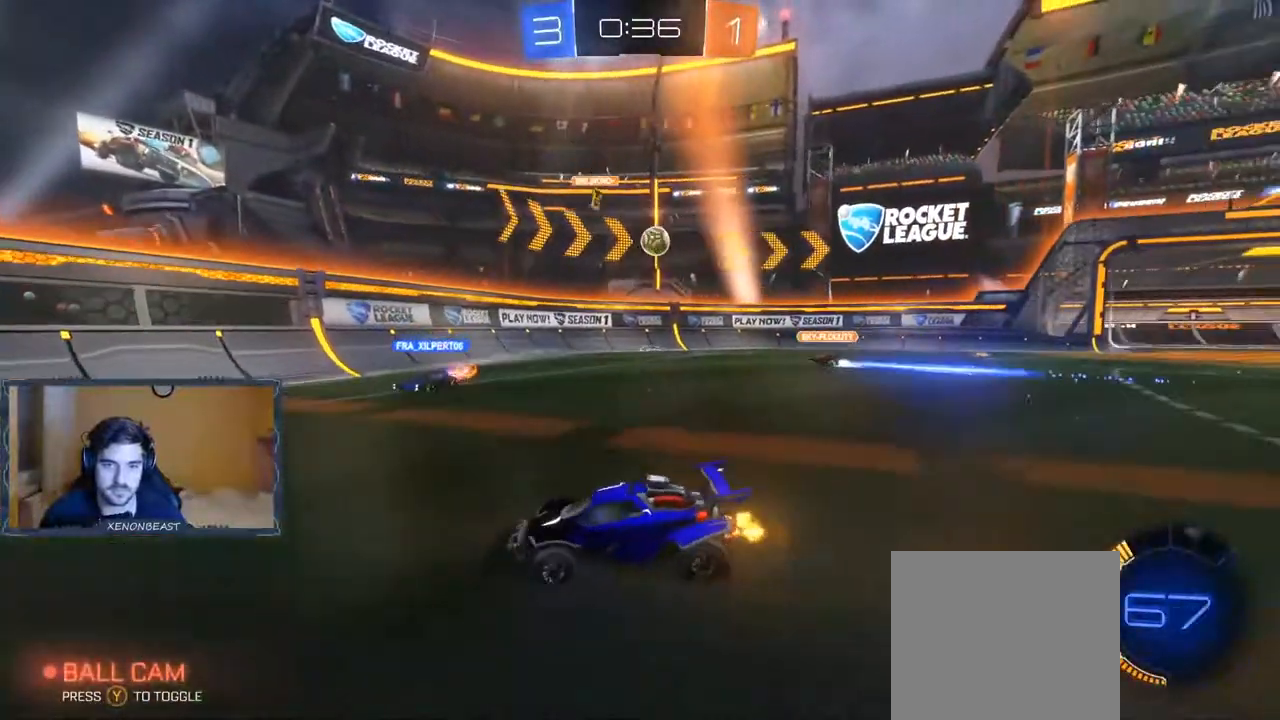
{"buttons": ["R2"], "left_stick": "left", "right_stick": "center", "events": []}
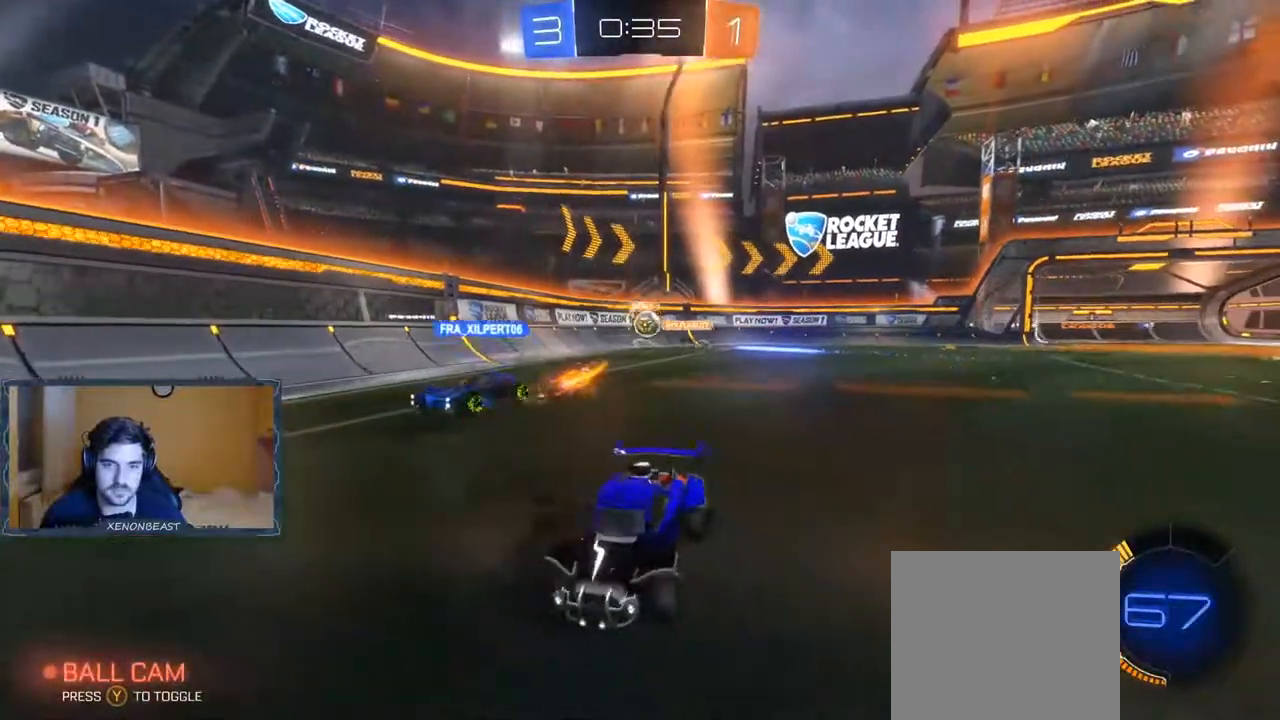
{"buttons": ["R2"], "left_stick": "left", "right_stick": "center", "events": []}
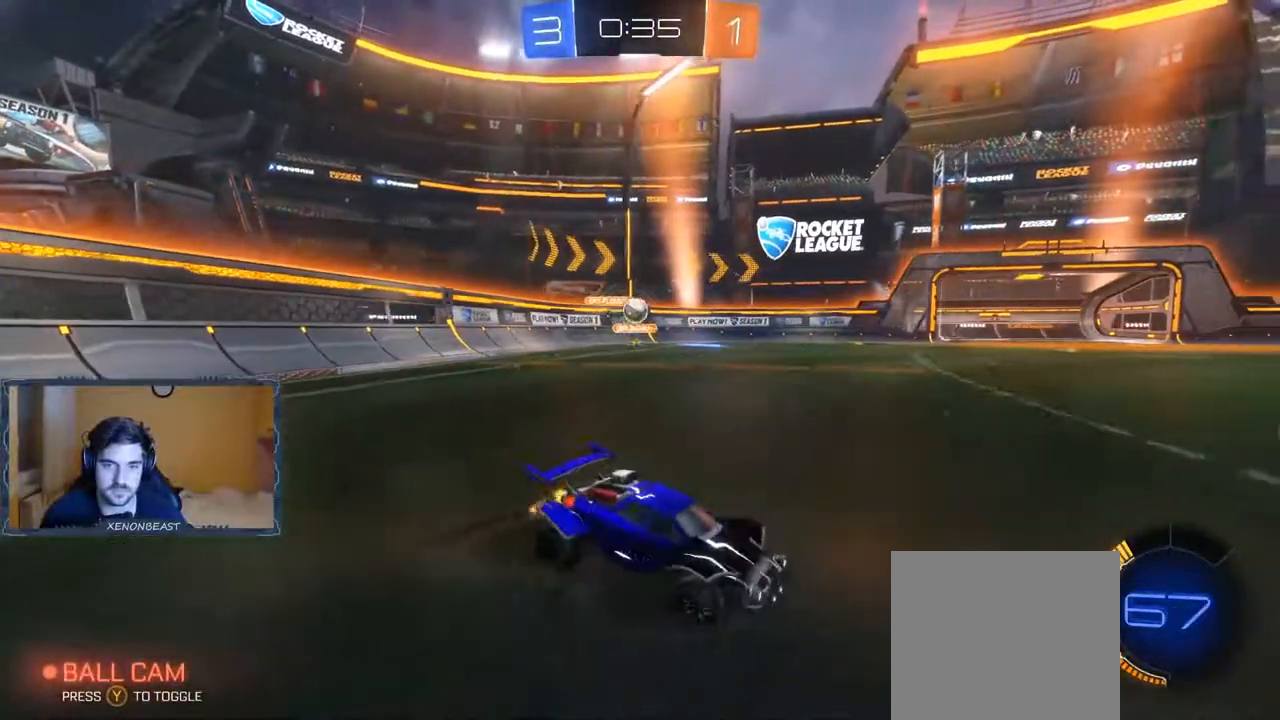
{"buttons": ["B", "R2"], "left_stick": "left", "right_stick": "center", "events": [[17, "X", "down"], [233, "X", "up"], [400, "B", "down"]]}
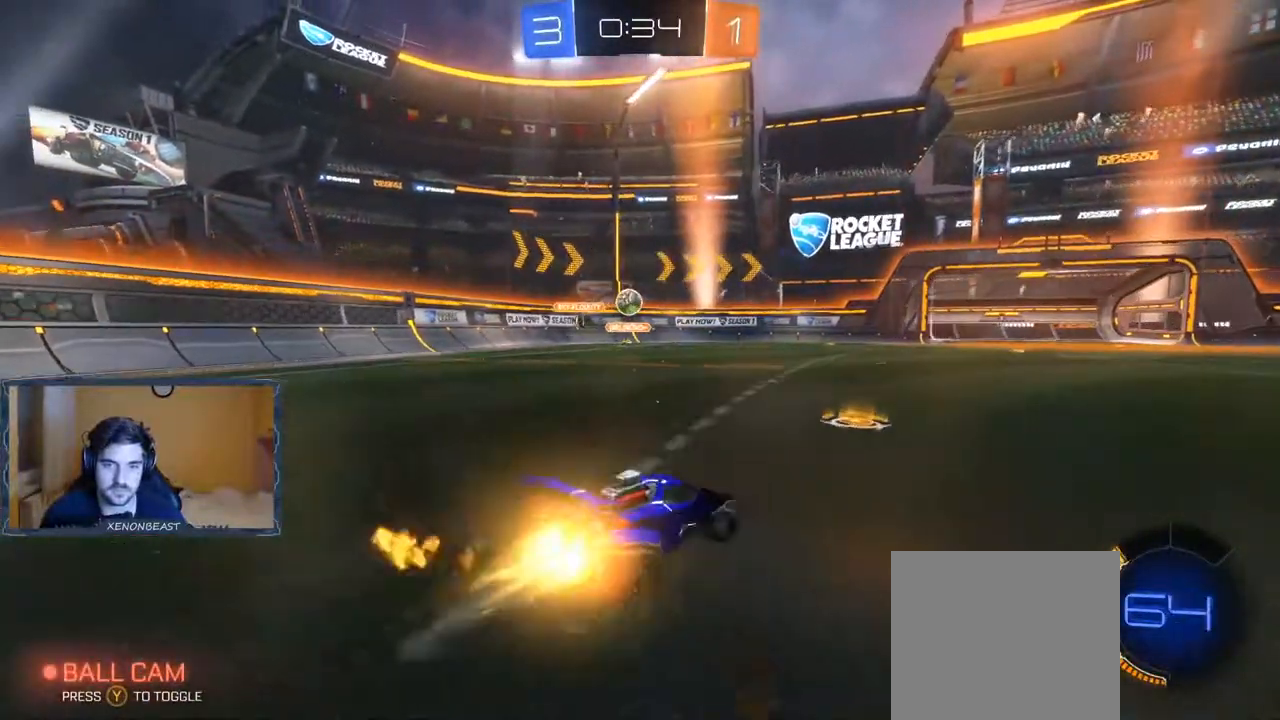
{"buttons": [], "left_stick": "center", "right_stick": "center", "events": [[33, "B", "up"], [233, "left_stick", "center"], [250, "L2", "down"], [267, "R2", "up"], [500, "L2", "up"]]}
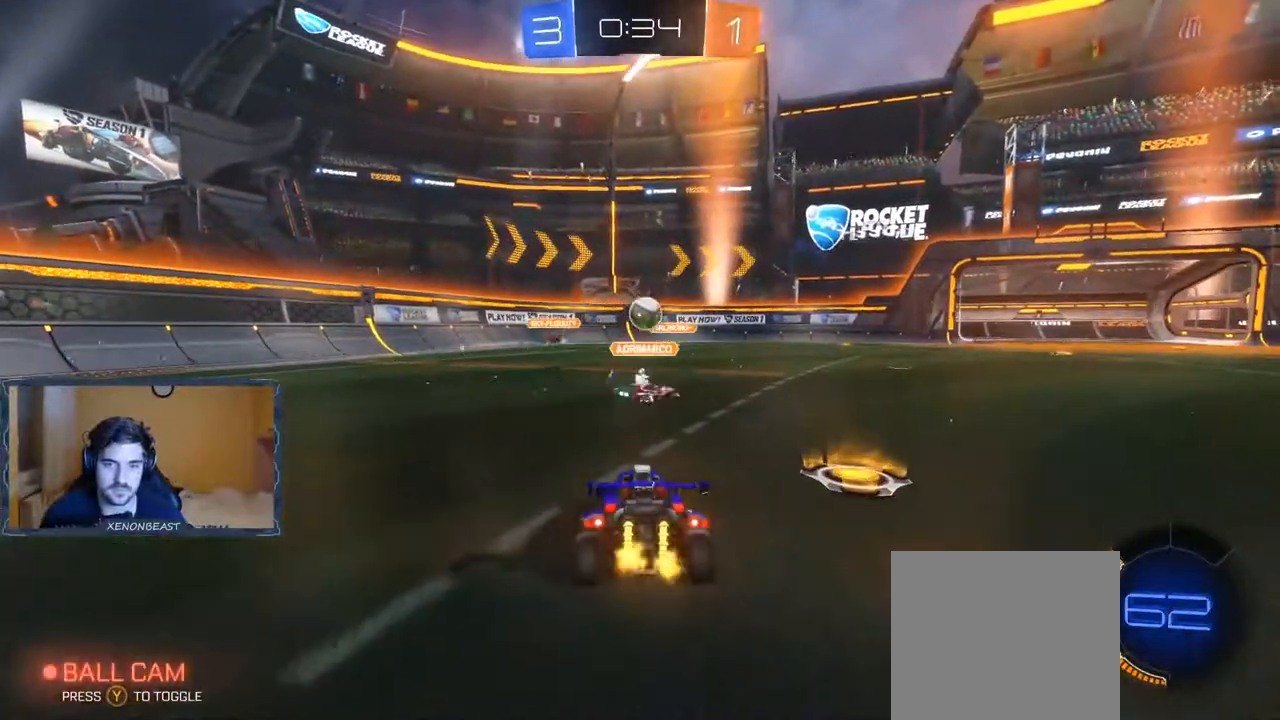
{"buttons": ["R2"], "left_stick": "left", "right_stick": "center", "events": [[367, "R2", "down"], [467, "left_stick", "left"]]}
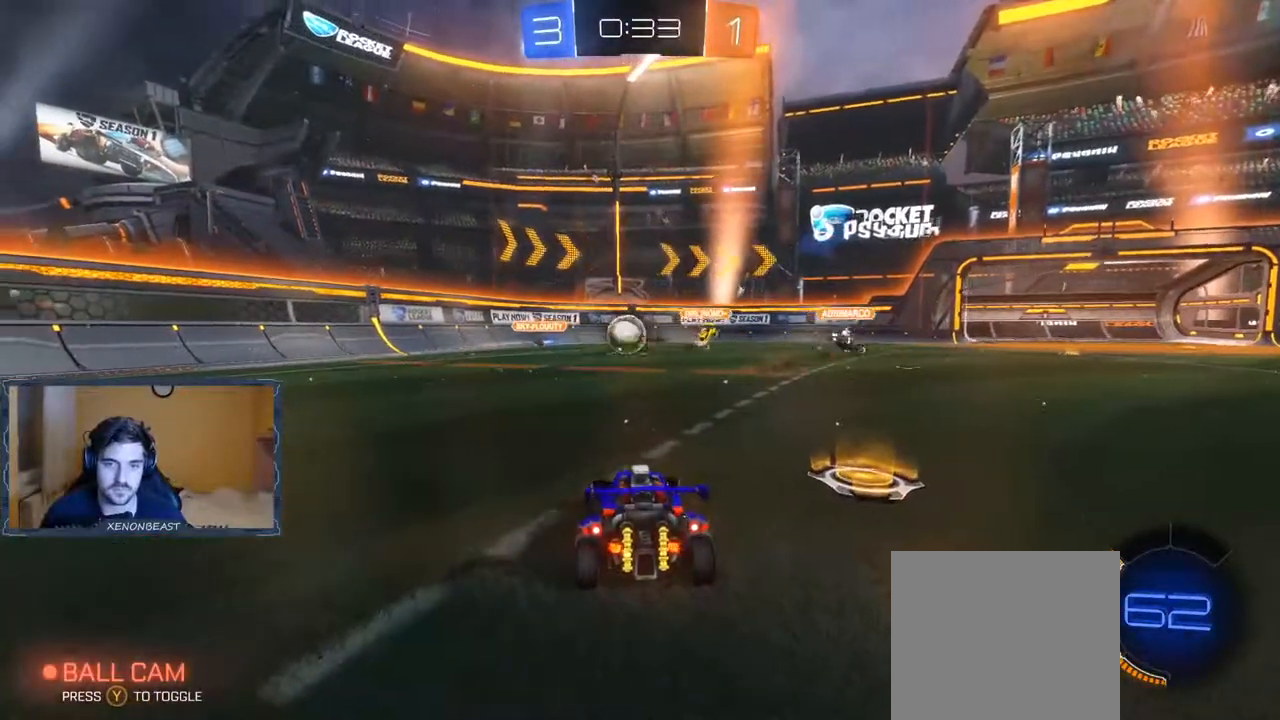
{"buttons": ["B", "R2"], "left_stick": "left", "right_stick": "center", "events": [[467, "B", "down"]]}
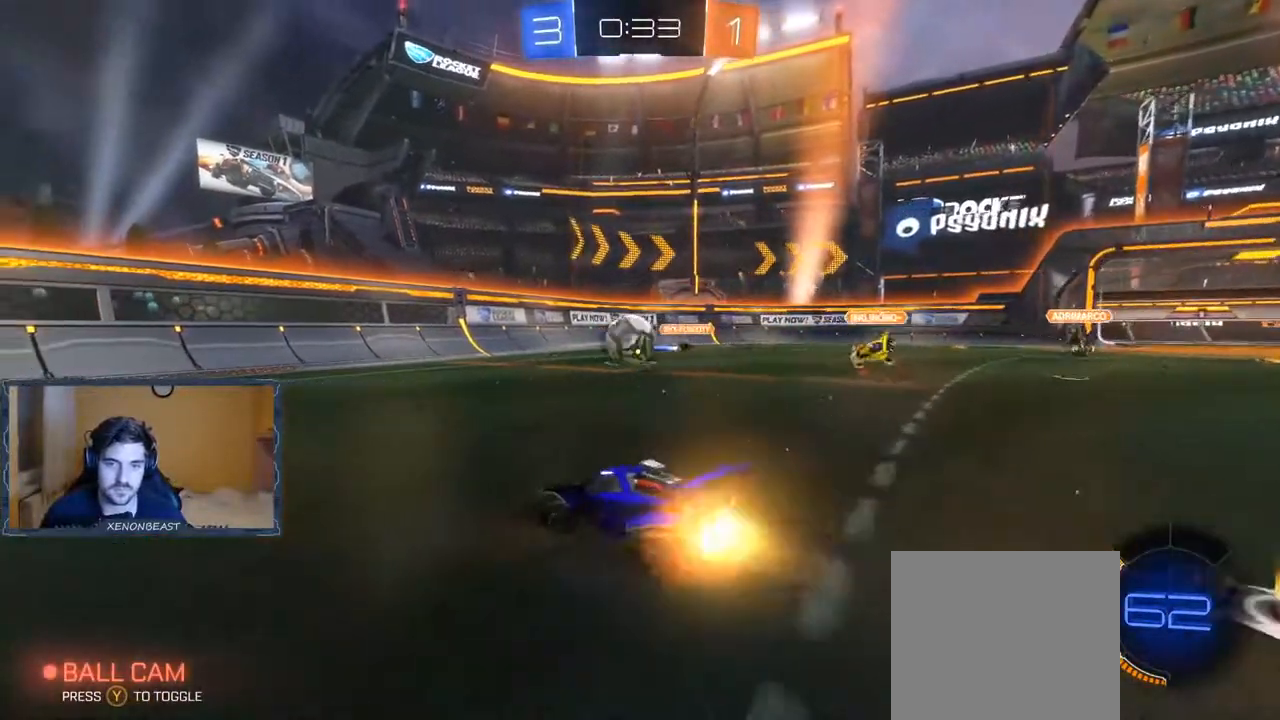
{"buttons": ["R2"], "left_stick": "right", "right_stick": "center", "events": [[67, "left_stick", "center"], [267, "B", "up"], [317, "left_stick", "right"]]}
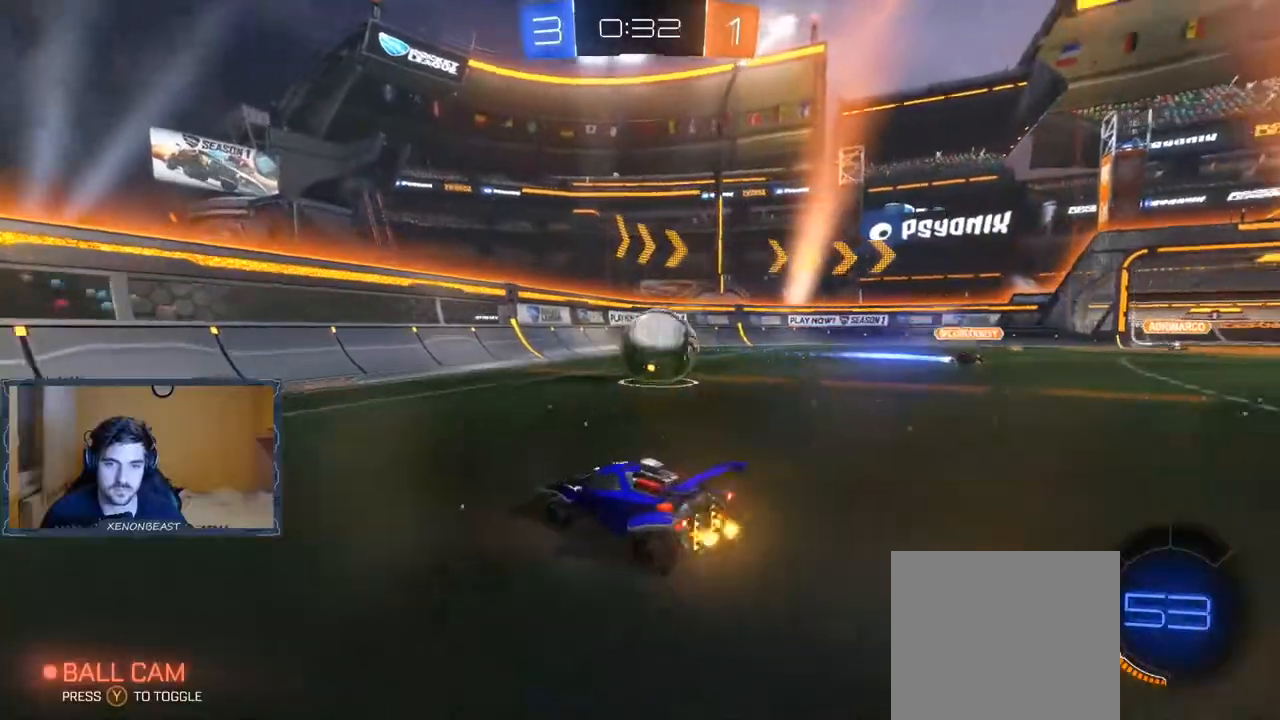
{"buttons": ["R2"], "left_stick": "right", "right_stick": "center", "events": []}
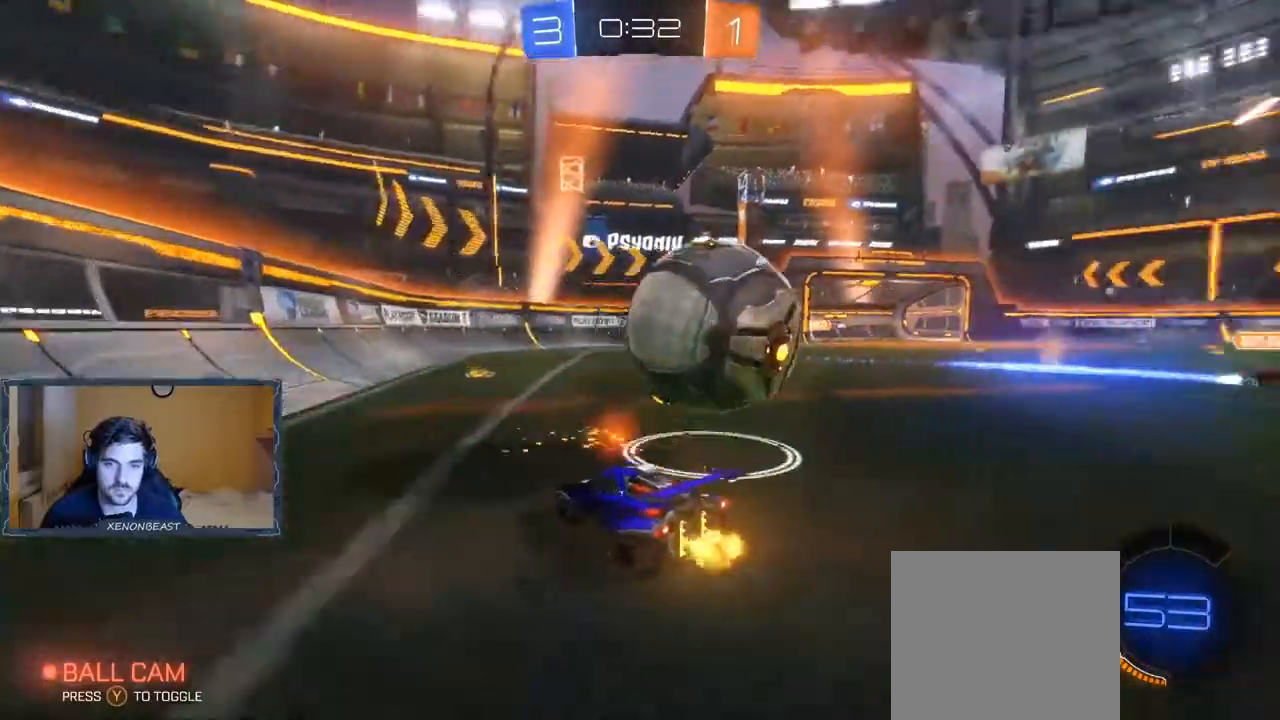
{"buttons": ["B", "R2"], "left_stick": "right", "right_stick": "center", "events": [[367, "B", "down"]]}
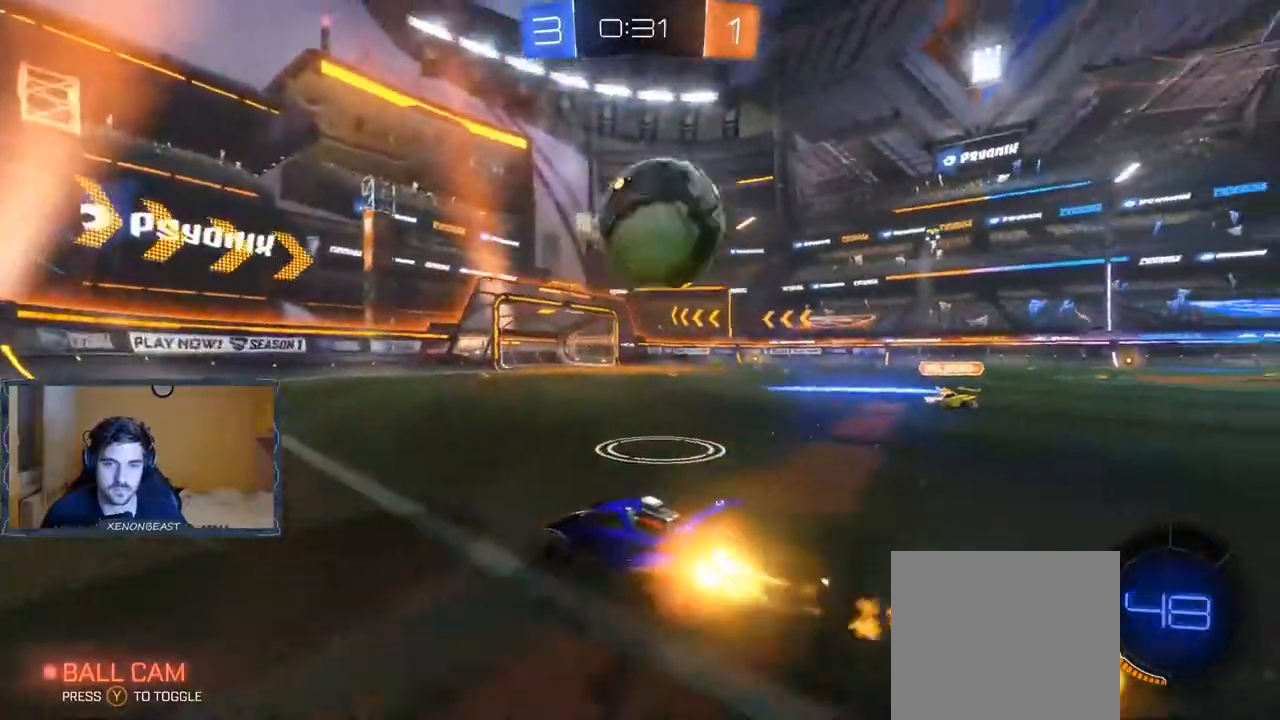
{"buttons": ["B"], "left_stick": "down-right", "right_stick": "center", "events": [[50, "B", "up"], [150, "left_stick", "center"], [233, "A", "down"], [283, "left_stick", "down-right"], [300, "R2", "up"], [333, "A", "up"], [450, "B", "down"]]}
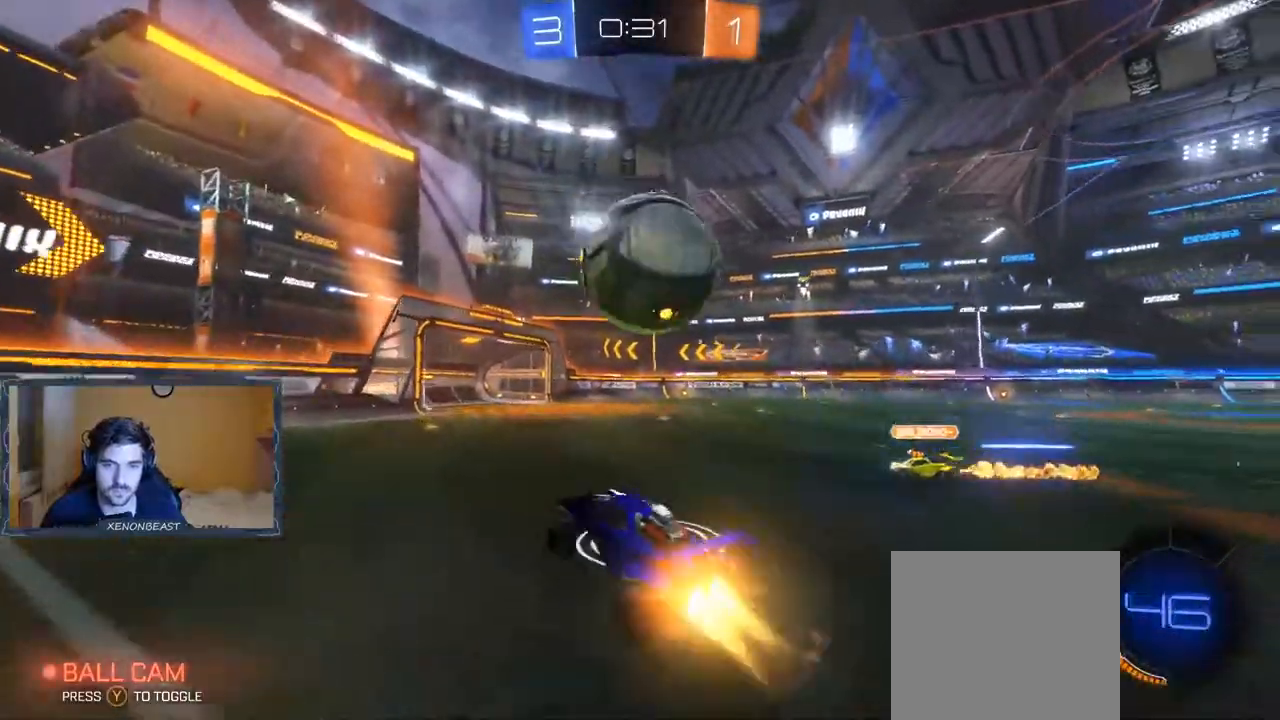
{"buttons": [], "left_stick": "right", "right_stick": "center", "events": [[100, "left_stick", "right"], [183, "B", "up"], [250, "A", "down"], [333, "A", "up"], [417, "A", "down"], [433, "A", "up"]]}
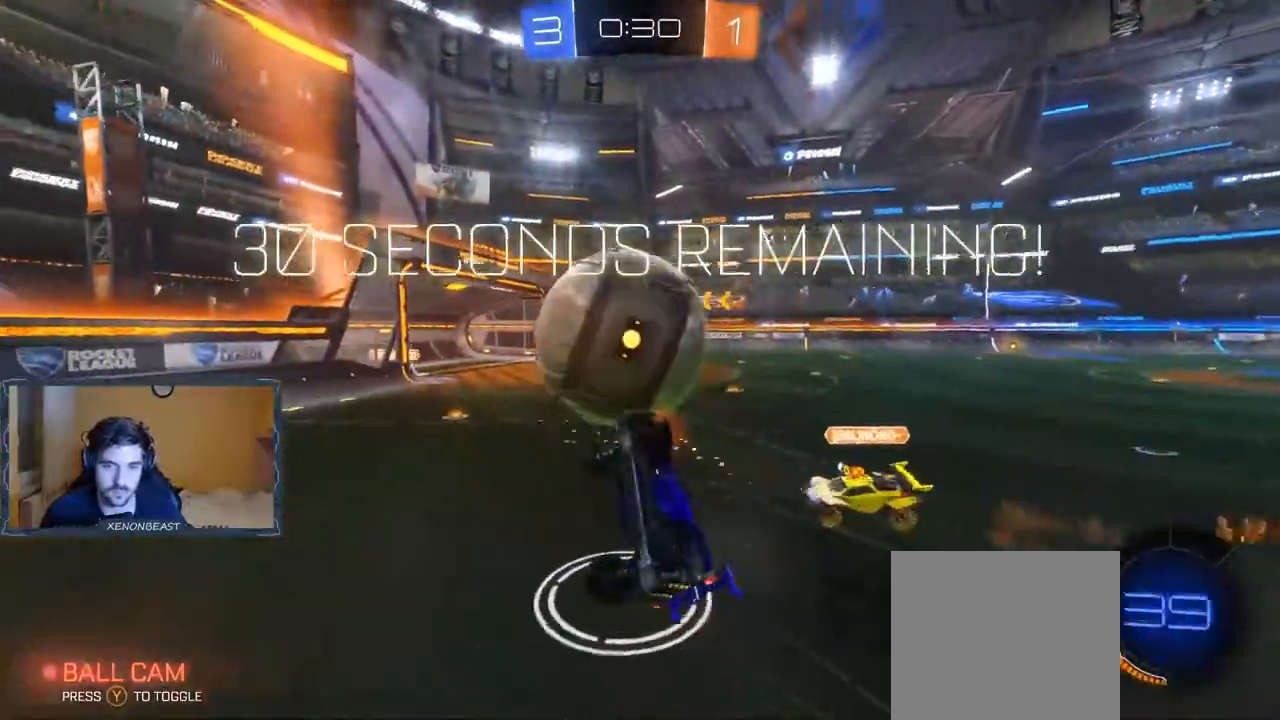
{"buttons": [], "left_stick": "center", "right_stick": "center", "events": [[117, "left_stick", "center"]]}
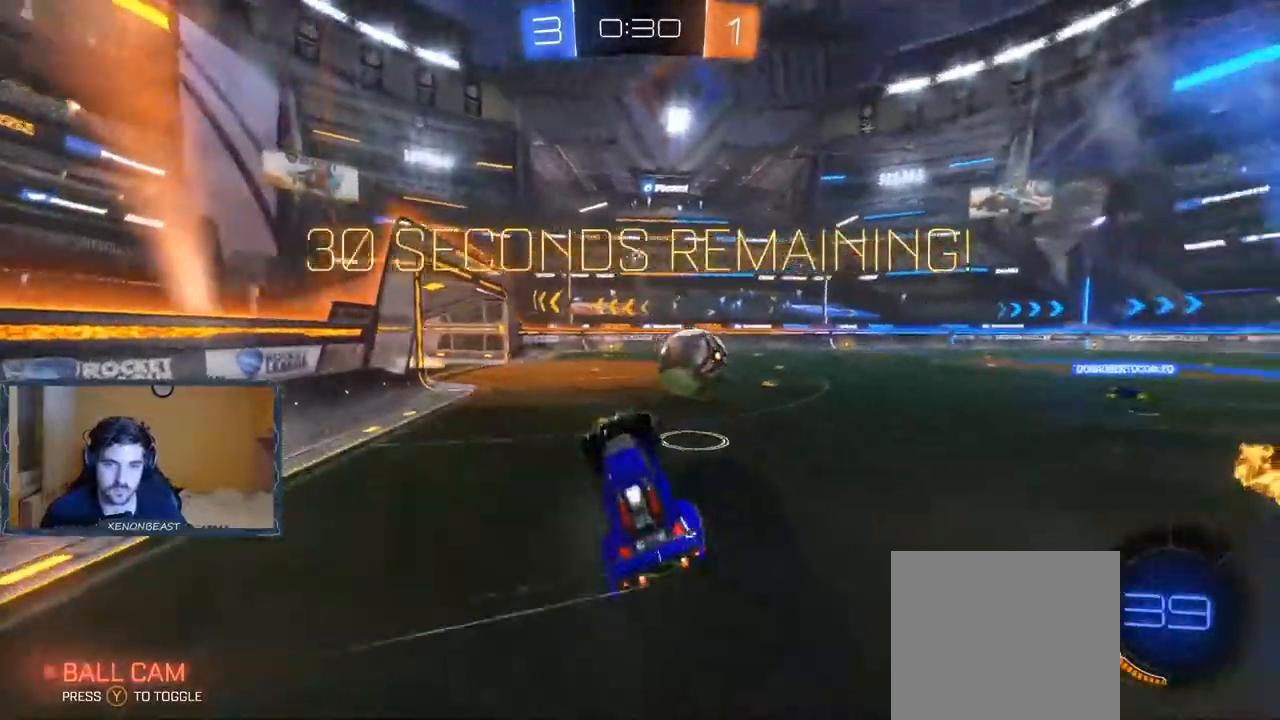
{"buttons": [], "left_stick": "center", "right_stick": "center", "events": []}
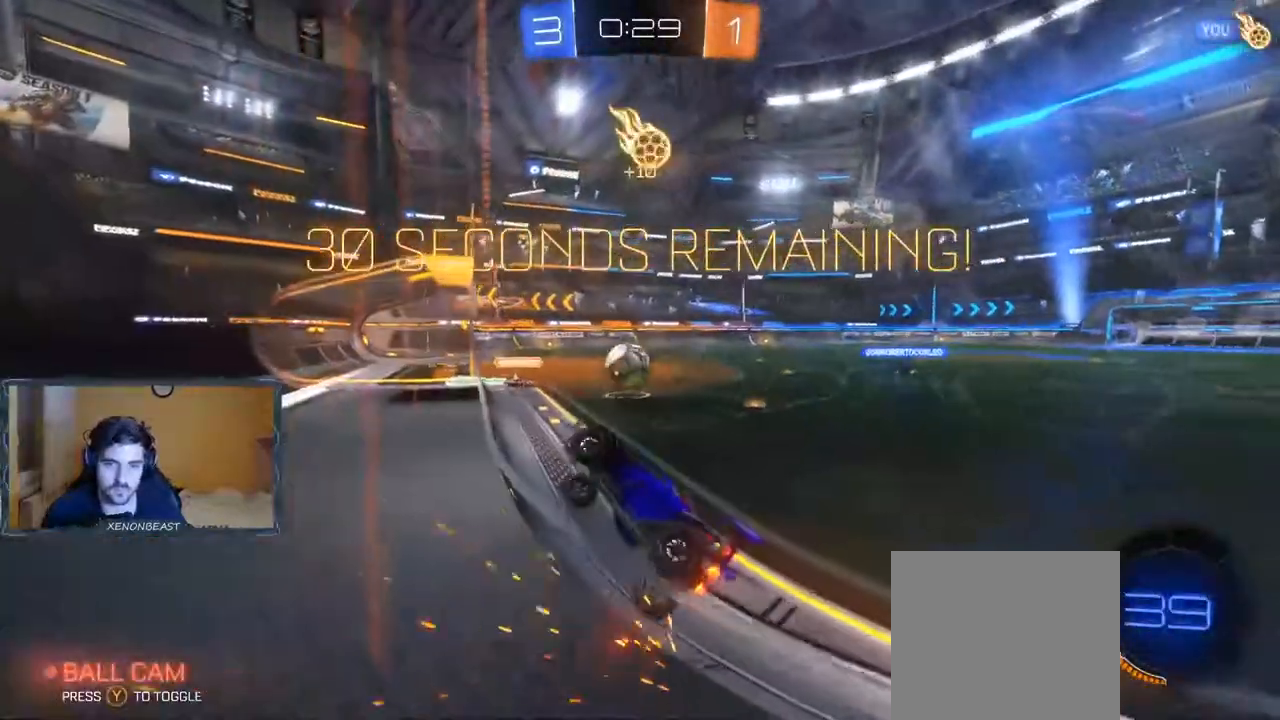
{"buttons": [], "left_stick": "center", "right_stick": "center", "events": []}
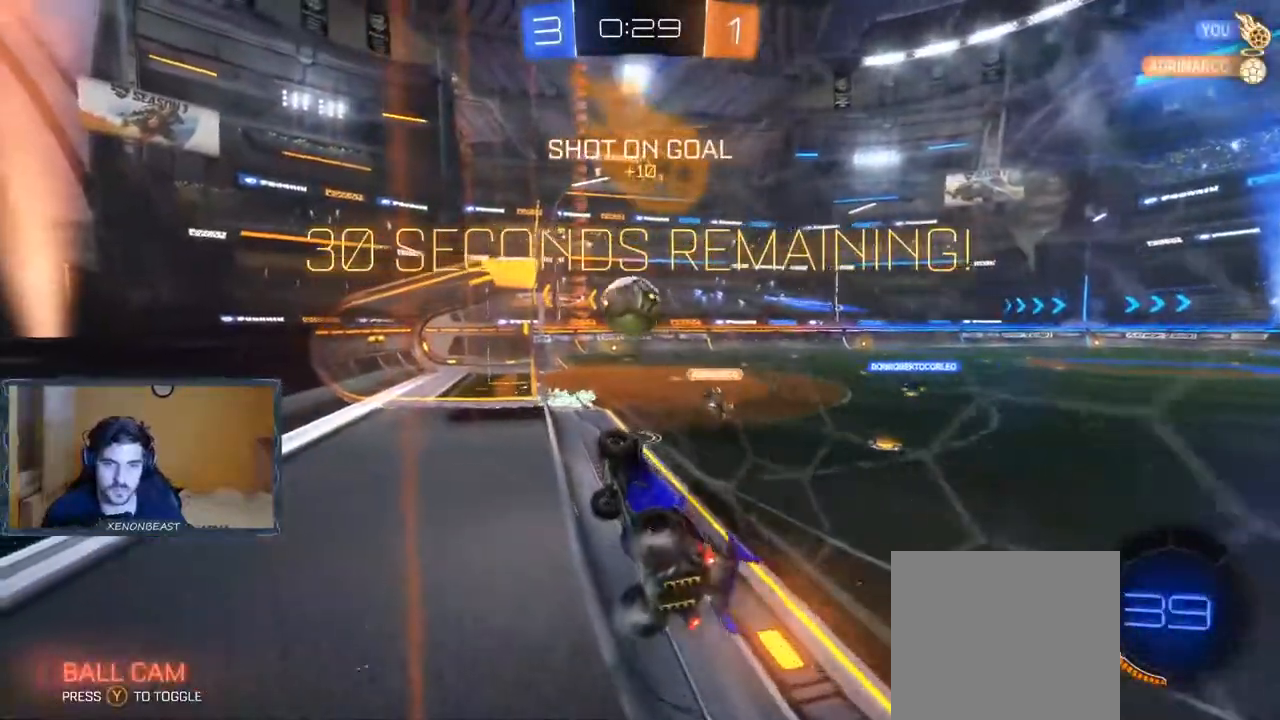
{"buttons": ["R2"], "left_stick": "left", "right_stick": "center", "events": [[167, "R2", "down"], [367, "left_stick", "left"]]}
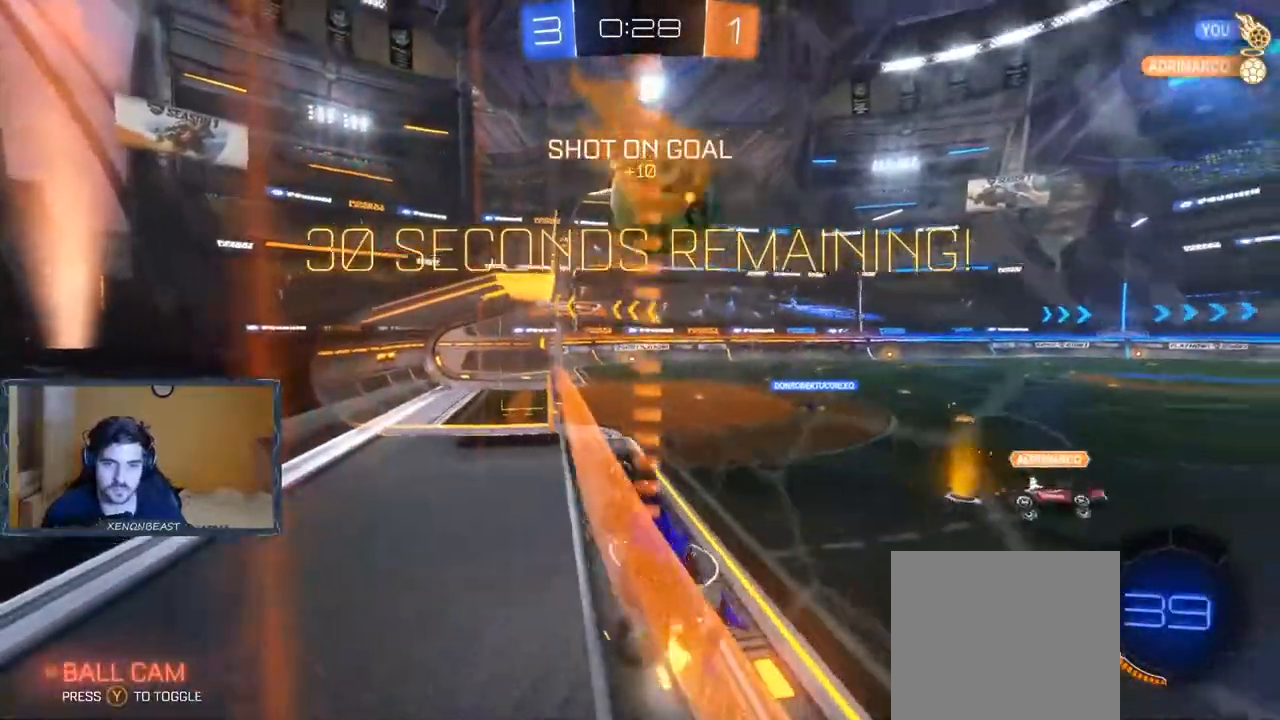
{"buttons": ["R2"], "left_stick": "left", "right_stick": "center", "events": []}
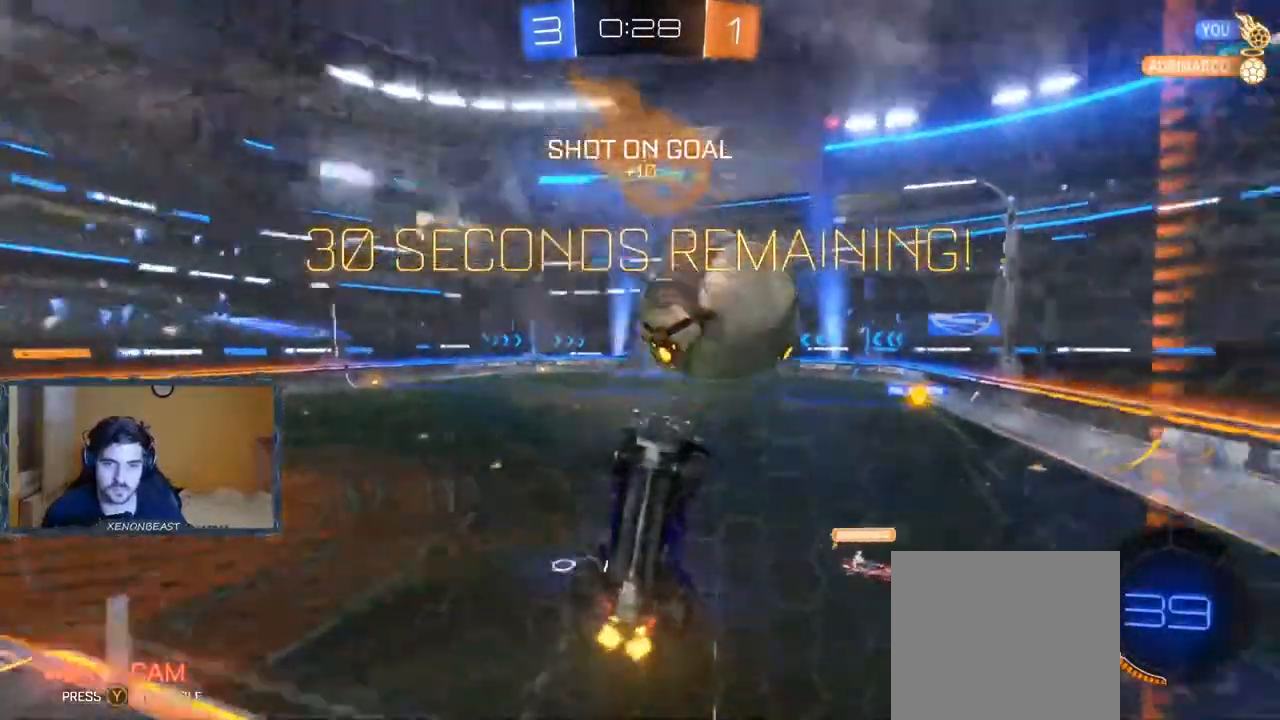
{"buttons": ["B", "R2"], "left_stick": "left", "right_stick": "center", "events": [[500, "B", "down"]]}
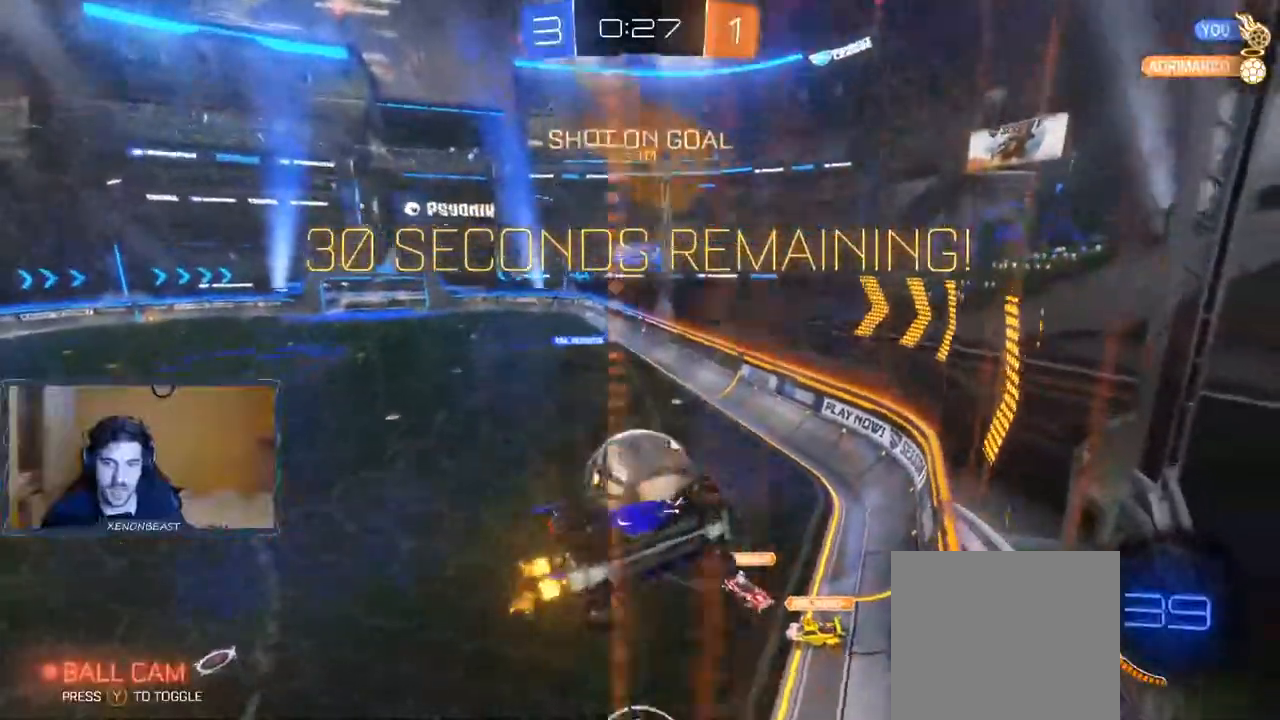
{"buttons": ["R2"], "left_stick": "left", "right_stick": "center", "events": [[33, "B", "up"], [250, "B", "down"], [300, "B", "up"]]}
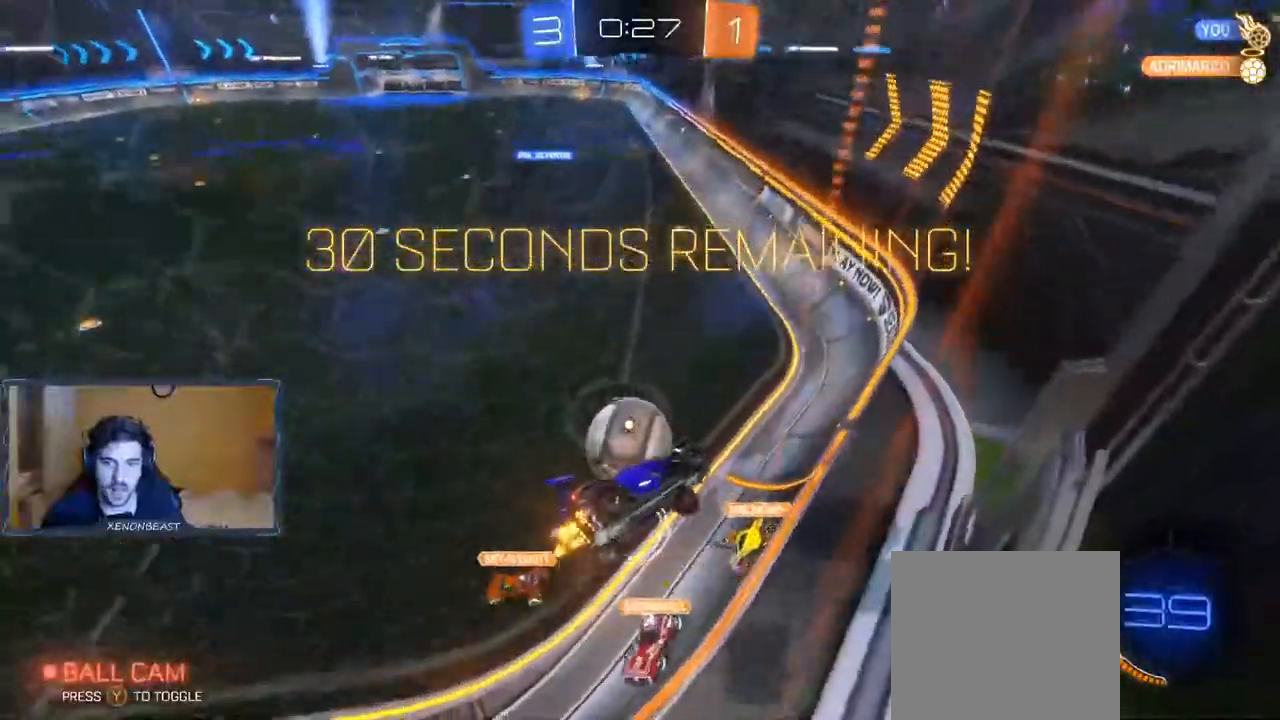
{"buttons": ["R2"], "left_stick": "left", "right_stick": "center", "events": []}
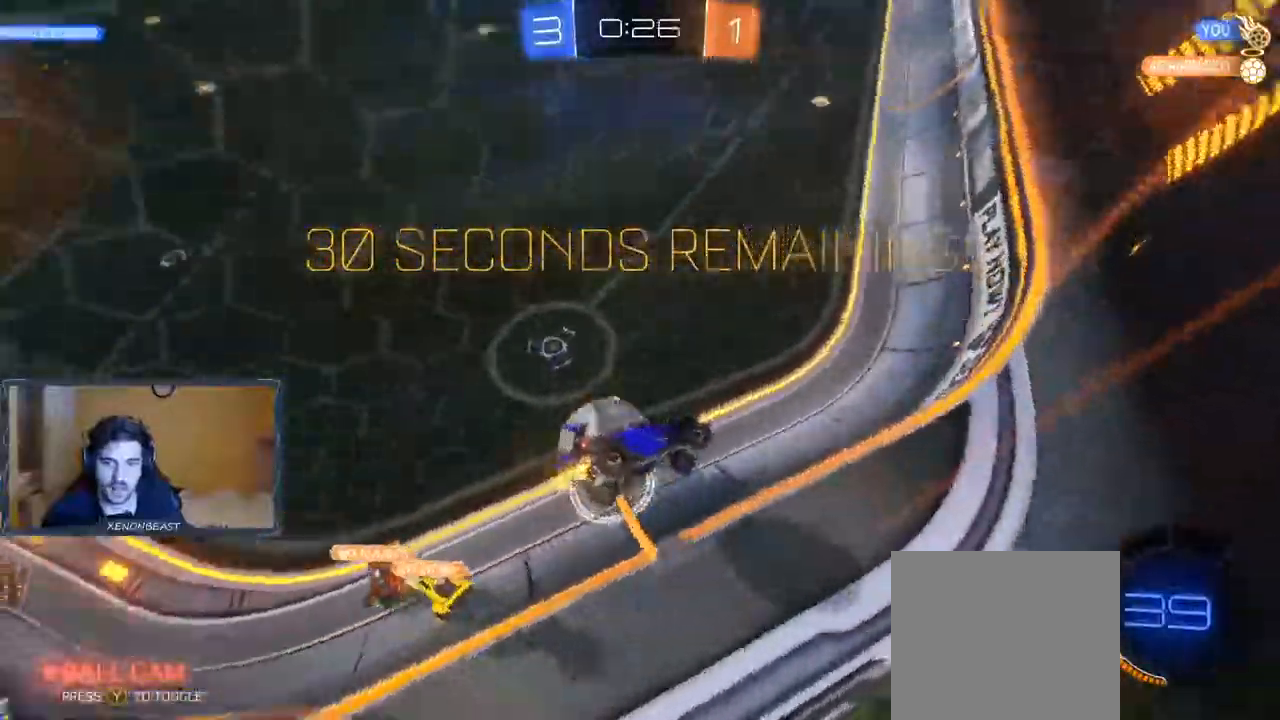
{"buttons": ["R2"], "left_stick": "left", "right_stick": "center", "events": []}
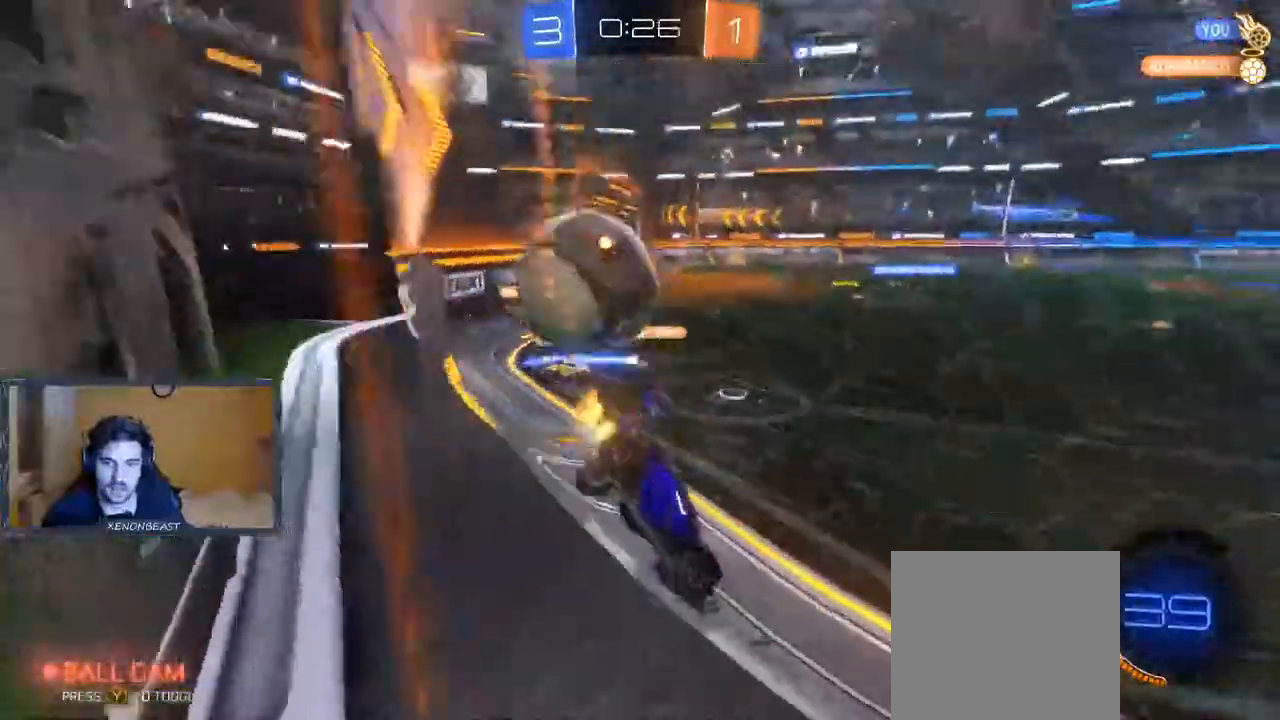
{"buttons": ["L2"], "left_stick": "center", "right_stick": "center", "events": [[33, "left_stick", "center"], [100, "R2", "up"], [117, "L2", "down"]]}
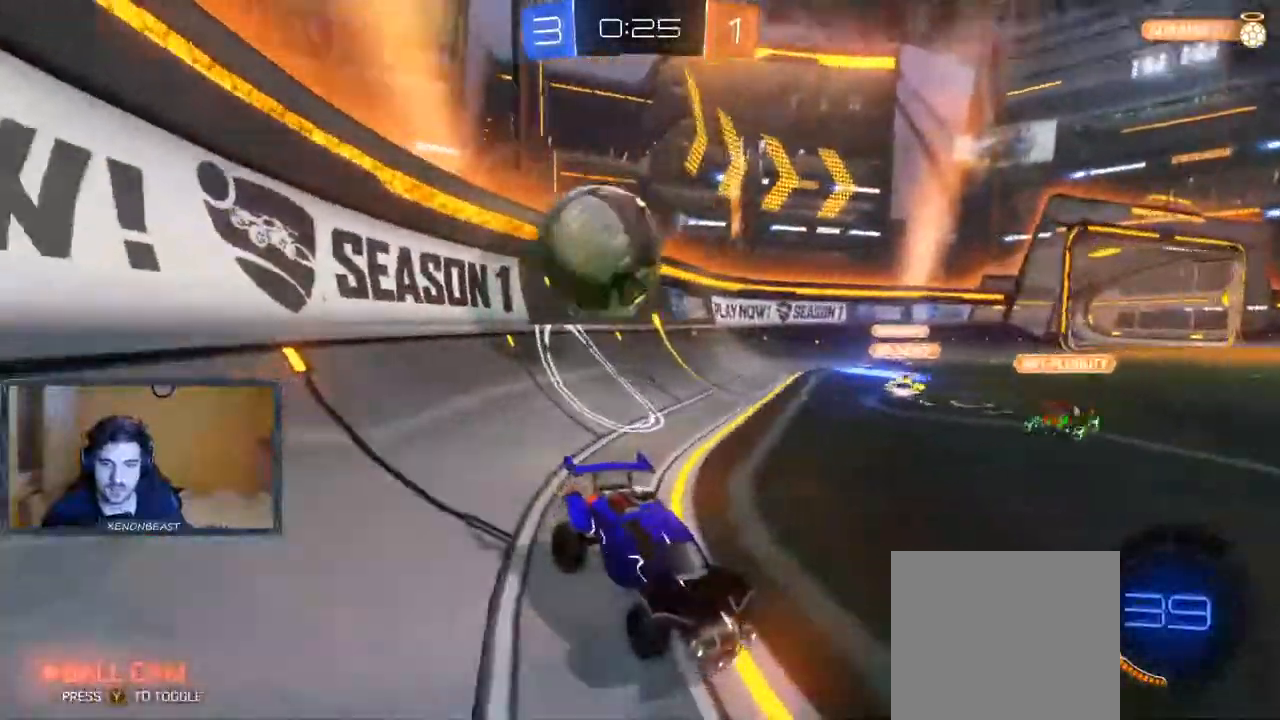
{"buttons": ["R2"], "left_stick": "center", "right_stick": "center", "events": [[67, "L2", "up"], [250, "R2", "down"]]}
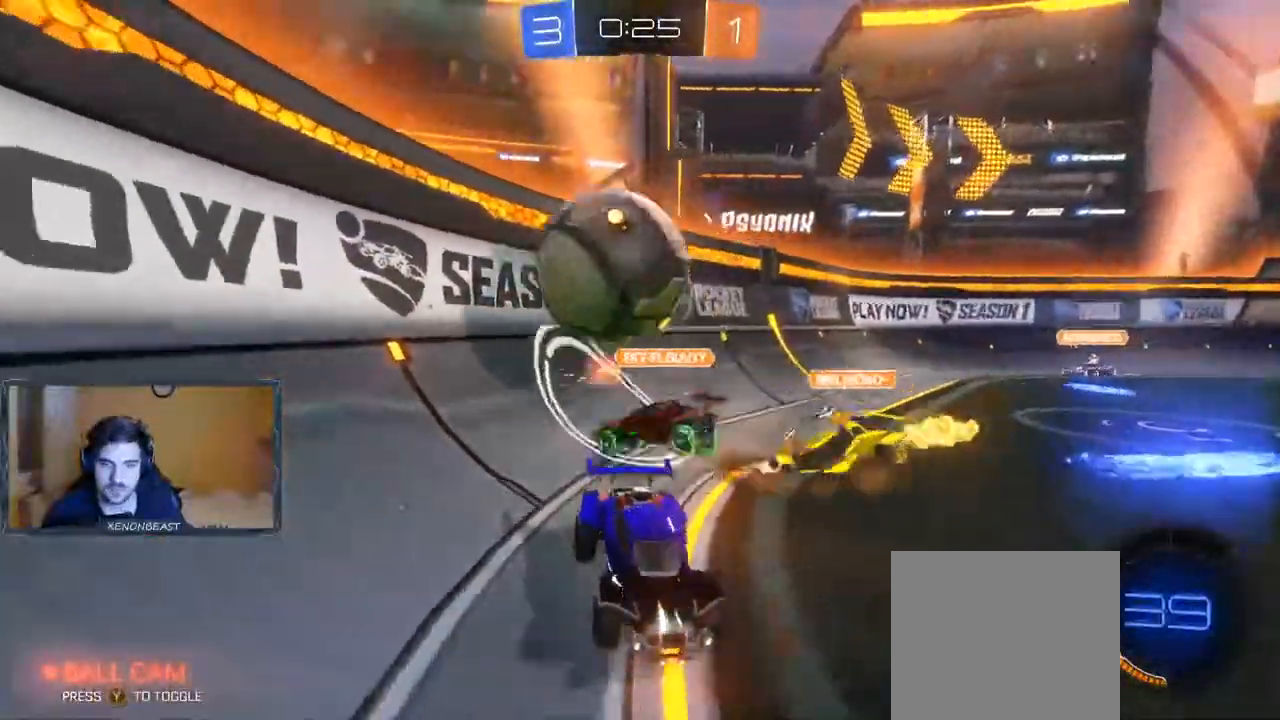
{"buttons": ["R2"], "left_stick": "center", "right_stick": "center", "events": []}
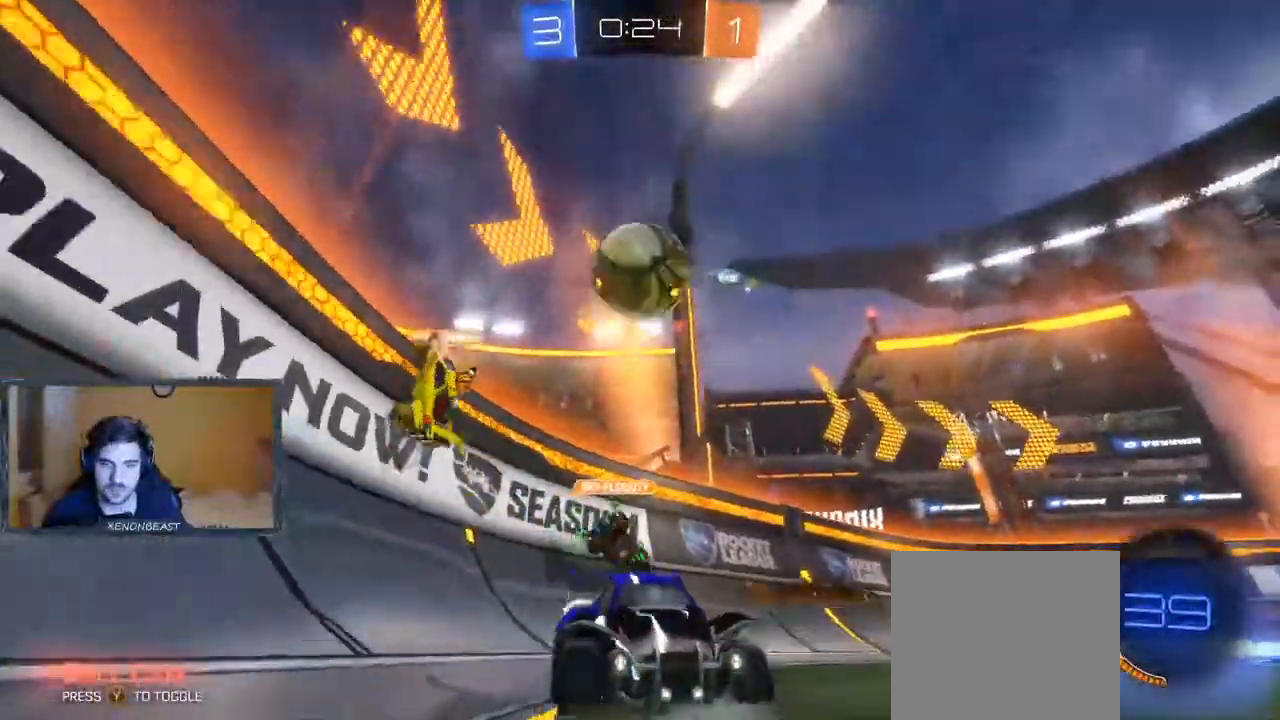
{"buttons": ["R2"], "left_stick": "right", "right_stick": "center", "events": [[100, "left_stick", "right"]]}
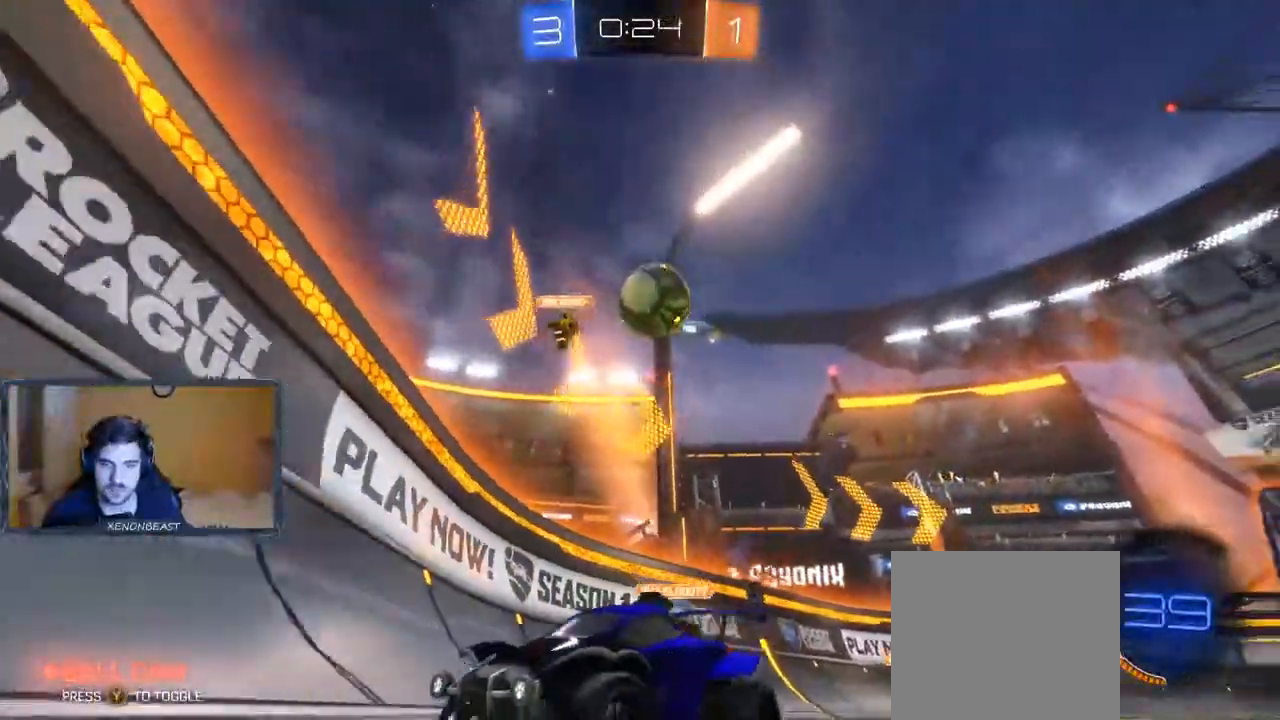
{"buttons": ["R2"], "left_stick": "right", "right_stick": "center", "events": [[117, "R2", "up"], [117, "X", "down"], [317, "R2", "down"], [333, "X", "up"]]}
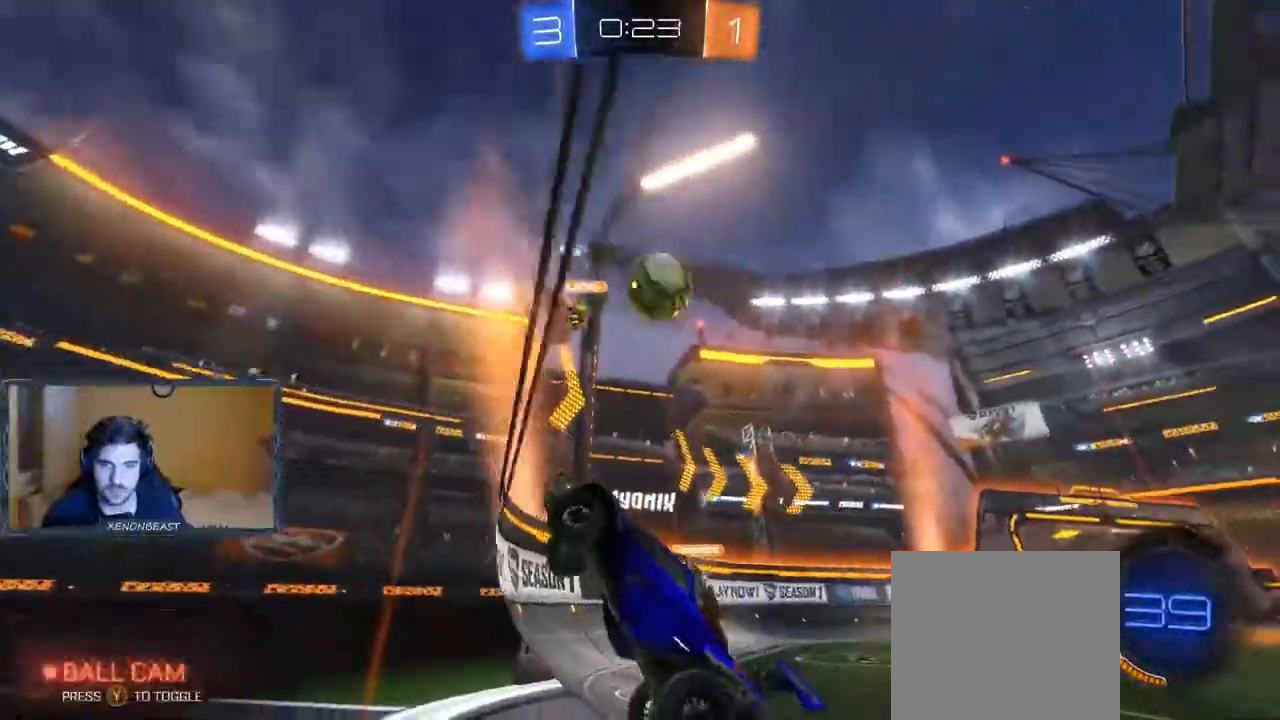
{"buttons": ["R2"], "left_stick": "center", "right_stick": "center"}